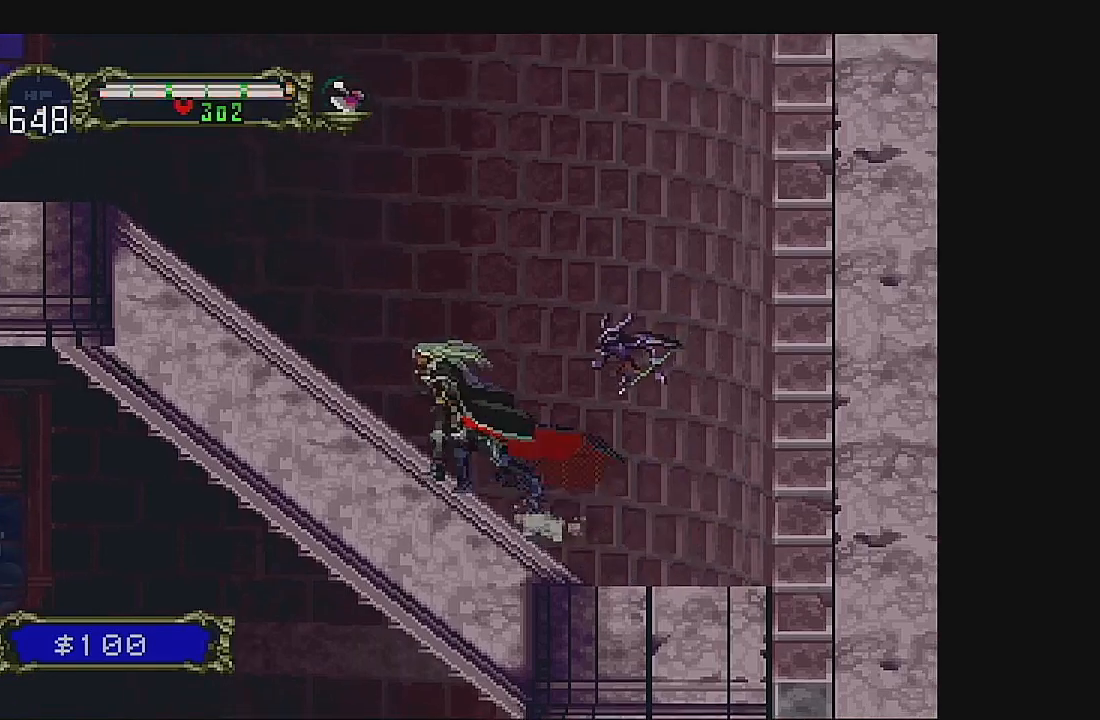
Gameplay with a controller (Xbox layout); each line is a JSON object with the inputs held at the frame after it. "events" lists button and stick changes between this image and that frame as [ms after this image, input, new state], when the widget could be followed in between. Not read: L1 L3 R1 R3 right_stick.
{"buttons": ["DPAD_LEFT"], "left_stick": "center", "events": []}
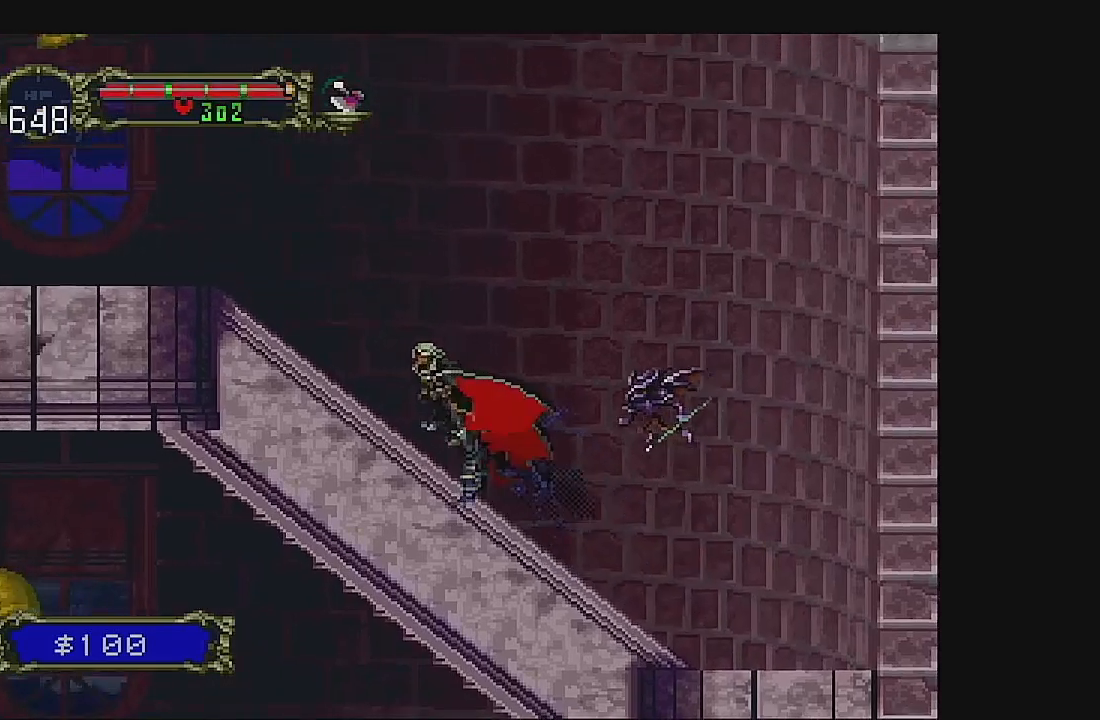
{"buttons": ["DPAD_LEFT"], "left_stick": "center", "events": []}
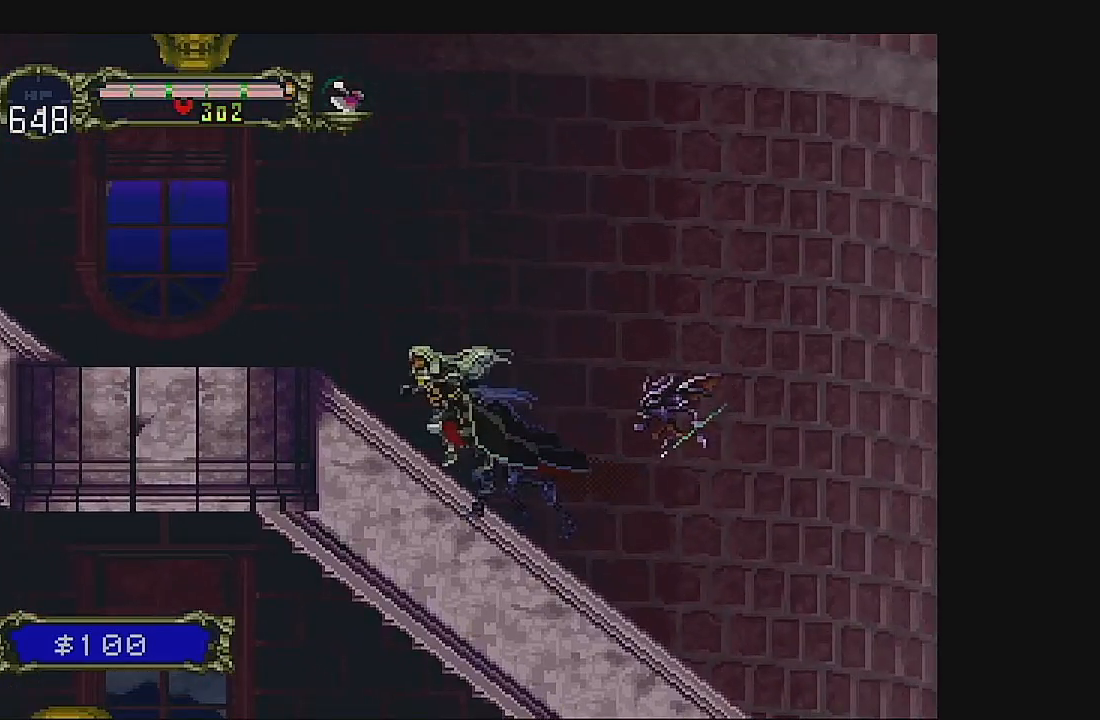
{"buttons": ["DPAD_LEFT"], "left_stick": "center", "events": []}
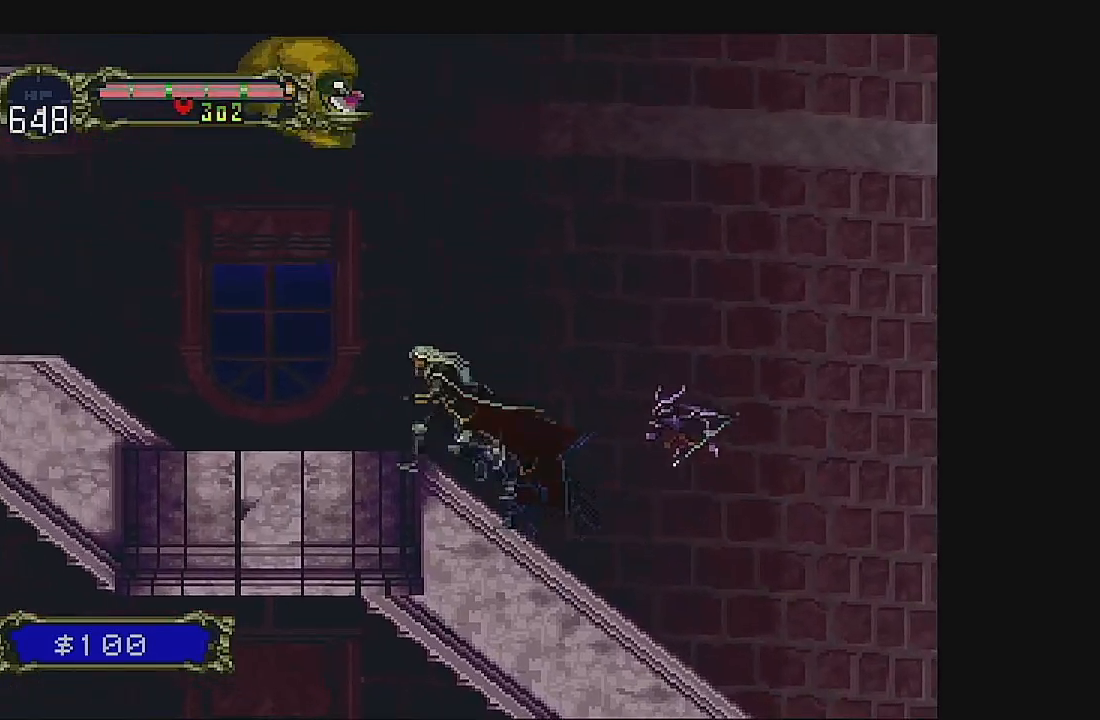
{"buttons": ["DPAD_LEFT"], "left_stick": "center", "events": []}
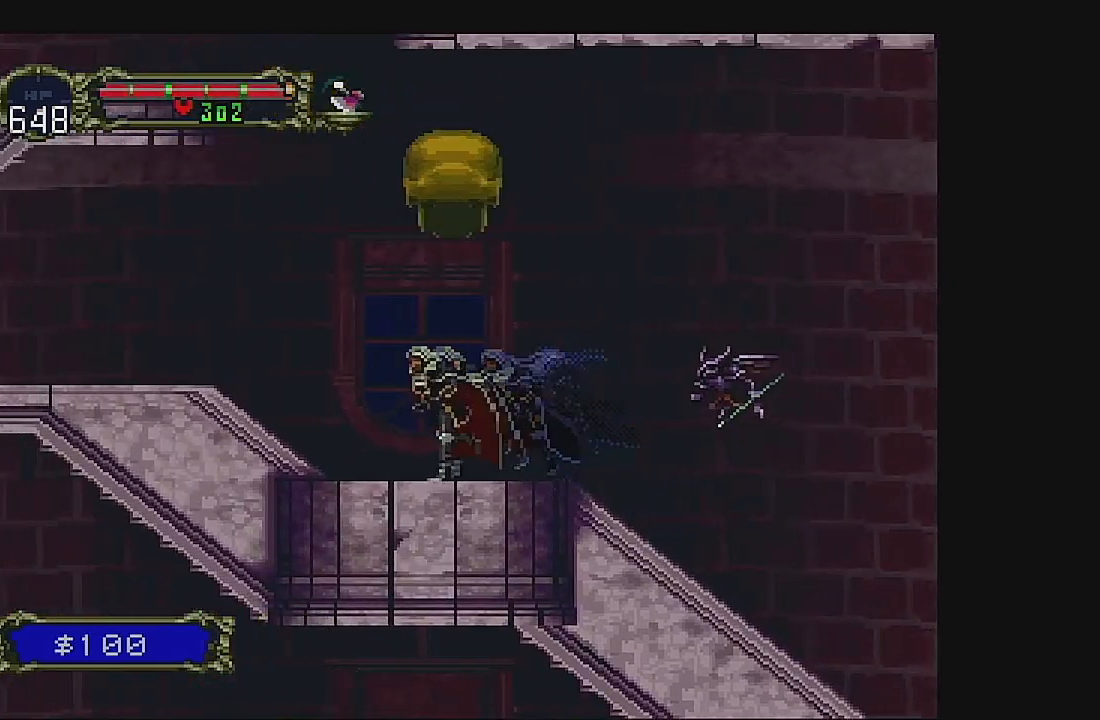
{"buttons": ["A", "DPAD_LEFT"], "left_stick": "center", "events": [[500, "A", "down"]]}
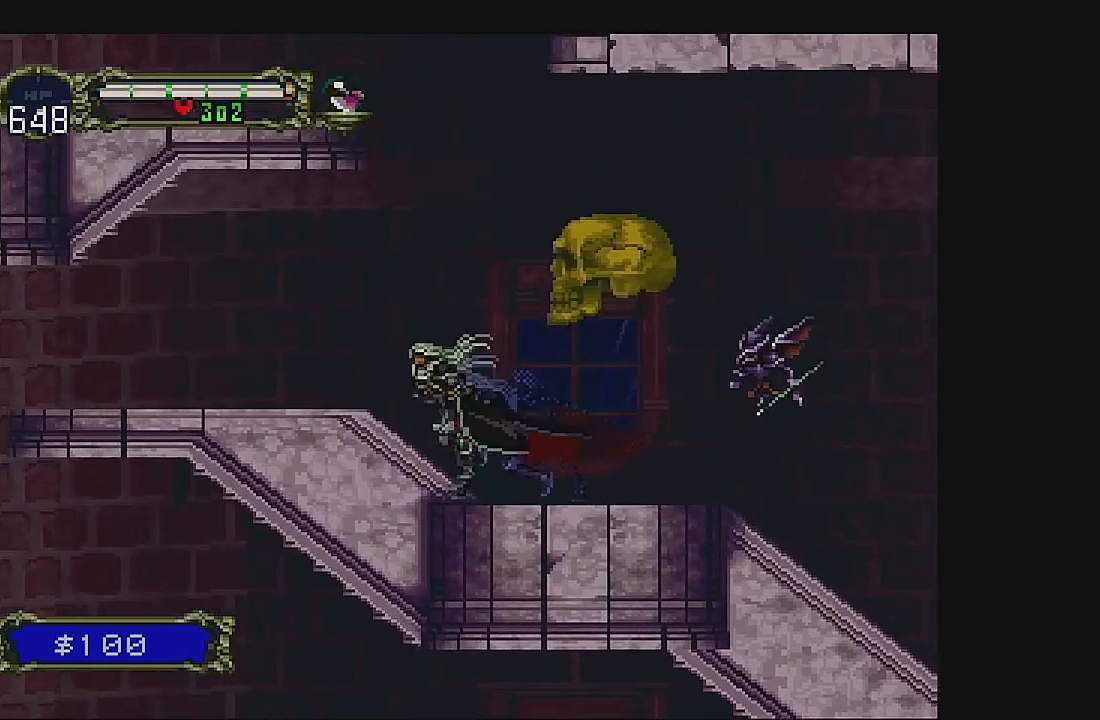
{"buttons": [], "left_stick": "center", "events": [[67, "DPAD_LEFT", "up"], [300, "A", "up"]]}
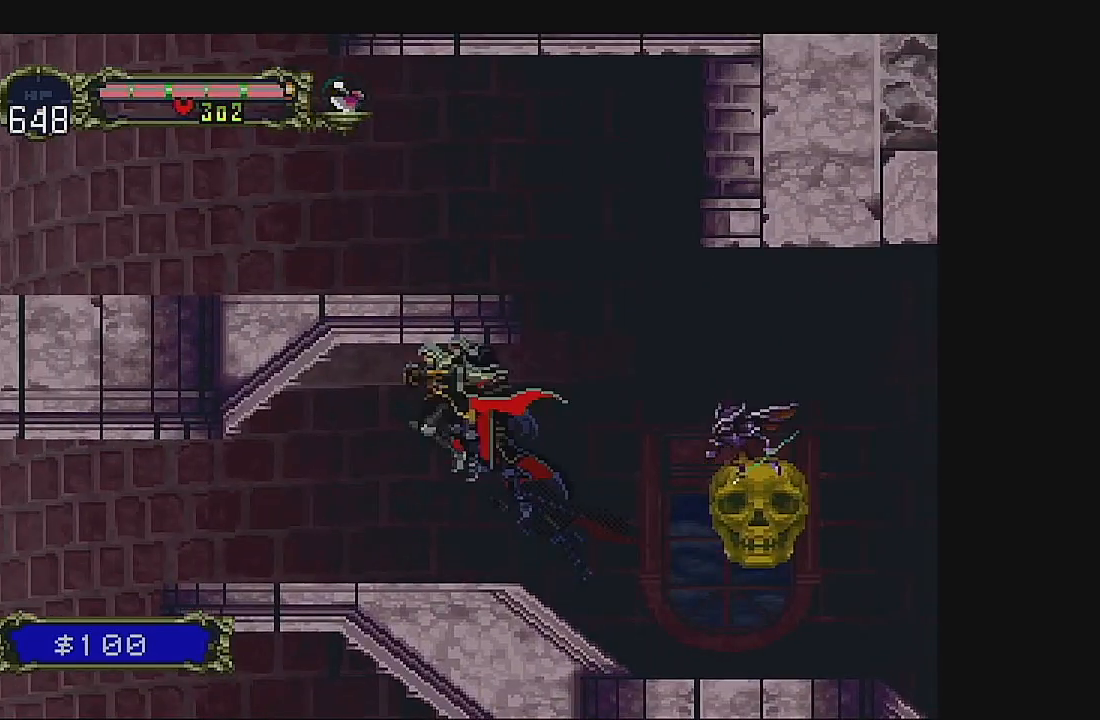
{"buttons": ["DPAD_RIGHT"], "left_stick": "center", "events": [[200, "DPAD_RIGHT", "down"]]}
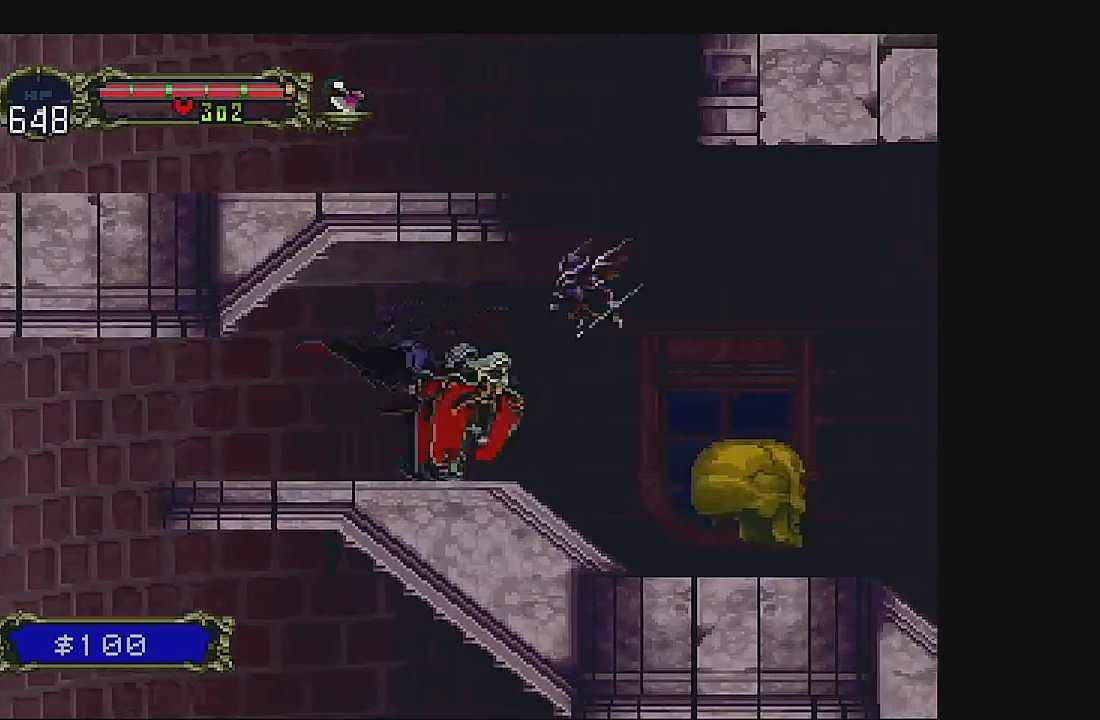
{"buttons": ["A", "DPAD_LEFT"], "left_stick": "center", "events": [[33, "A", "down"], [100, "DPAD_RIGHT", "up"], [333, "A", "up"], [433, "A", "down"], [500, "DPAD_LEFT", "down"]]}
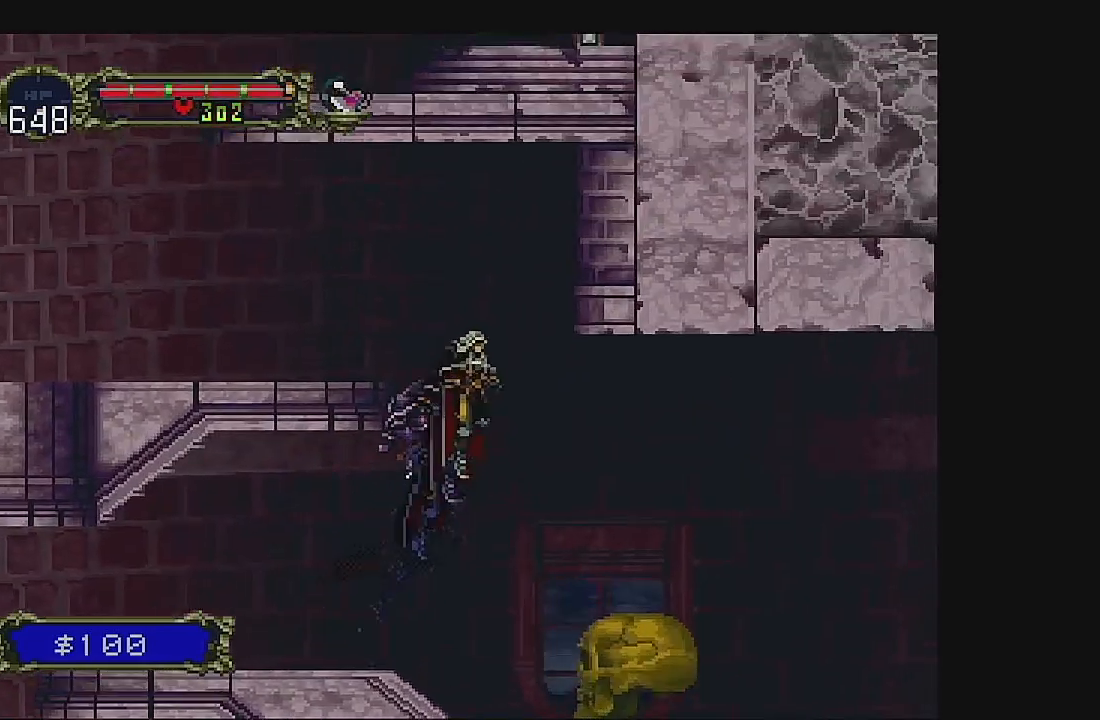
{"buttons": ["DPAD_LEFT"], "left_stick": "center", "events": [[267, "A", "up"]]}